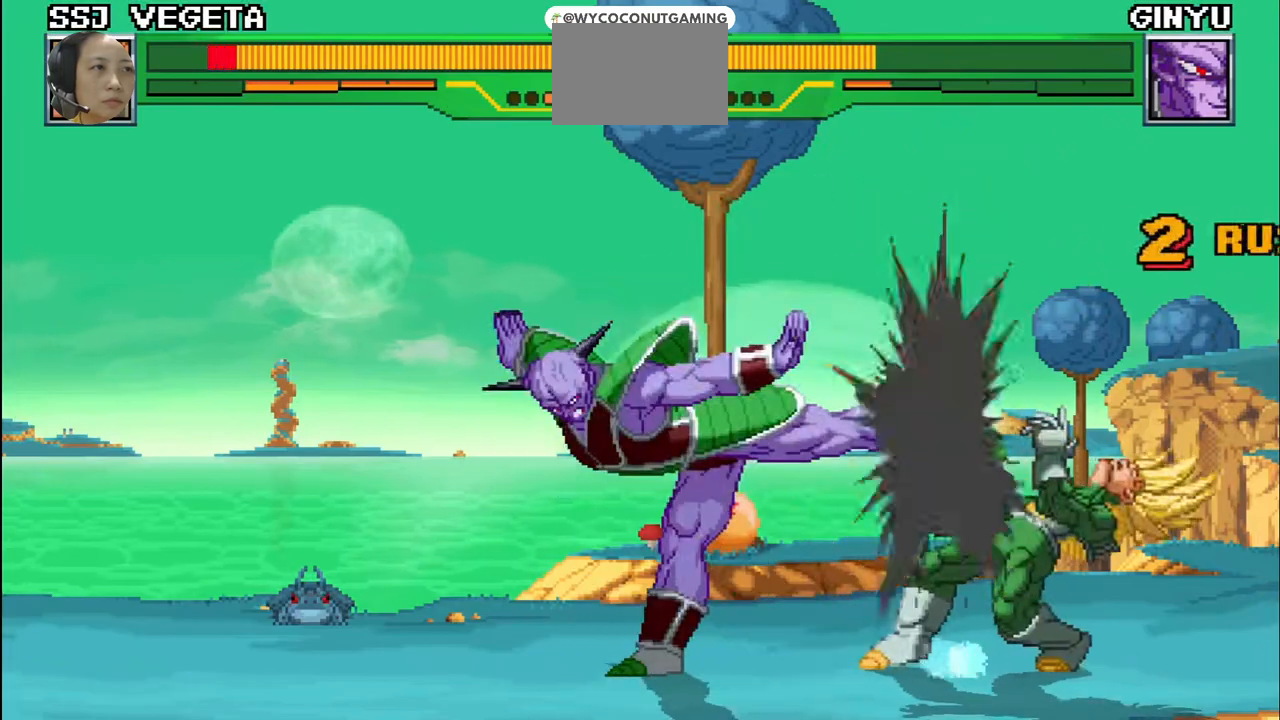
Gameplay with a controller (arcade stick); each line is a JSON object with the inputs held at the frame after it. "events" lists button and stick changes between this image and that frame as [ms after this image, input, new state], when the widget could be followed in between. Not read: L3 R3.
{"buttons": [], "left_stick": "right", "events": [[33, "SQUARE", "down"], [33, "TRIANGLE", "up"], [183, "left_stick", "left"], [200, "TRIANGLE", "down"], [233, "TRIANGLE", "up"], [283, "SQUARE", "up"], [317, "TRIANGLE", "down"], [317, "left_stick", "up-left"], [350, "SQUARE", "down"], [450, "SQUARE", "up"], [450, "TRIANGLE", "up"], [483, "left_stick", "right"]]}
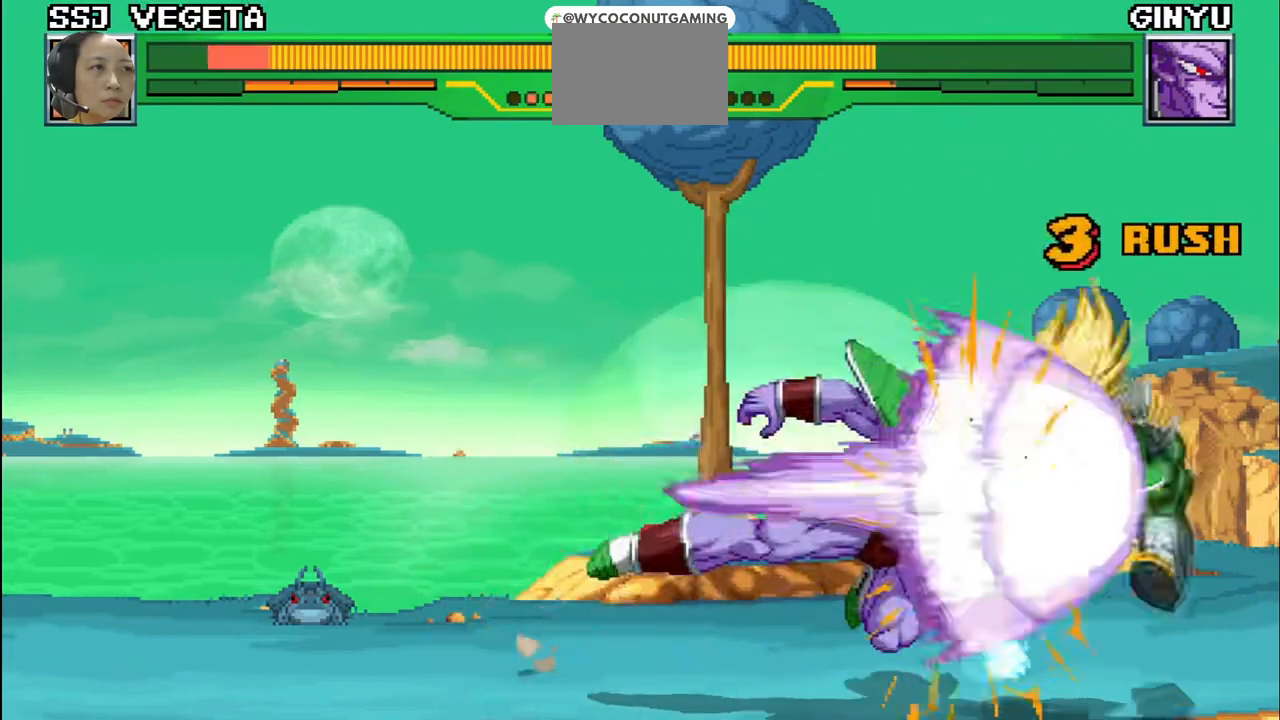
{"buttons": [], "left_stick": "left", "events": [[17, "SQUARE", "down"], [50, "TRIANGLE", "down"], [200, "left_stick", "down"], [217, "CROSS", "down"], [250, "left_stick", "down-left"], [350, "TRIANGLE", "up"], [383, "left_stick", "left"], [433, "CROSS", "up"], [433, "SQUARE", "up"]]}
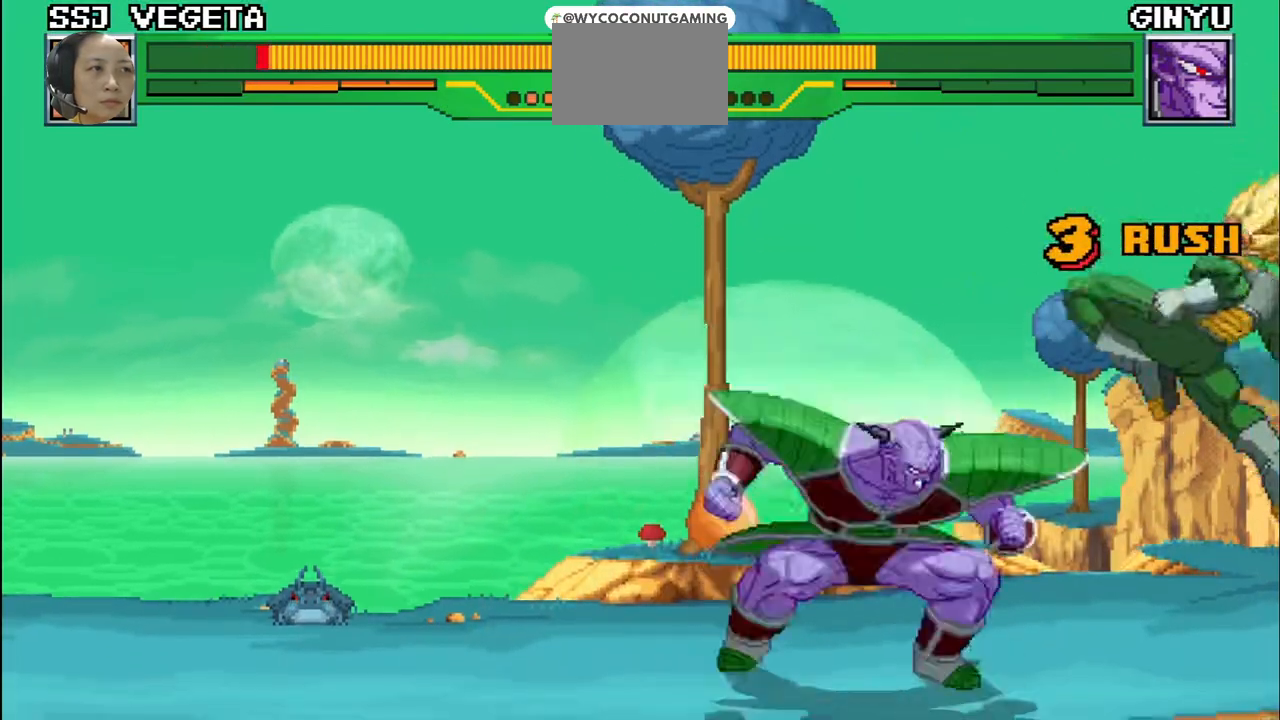
{"buttons": ["CROSS", "SQUARE"], "left_stick": "up-left", "events": [[133, "SQUARE", "down"], [133, "left_stick", "center"], [233, "SQUARE", "up"], [233, "left_stick", "down-right"], [317, "SQUARE", "down"], [383, "CROSS", "down"], [433, "SQUARE", "up"], [433, "left_stick", "left"], [483, "SQUARE", "down"], [483, "left_stick", "up-left"]]}
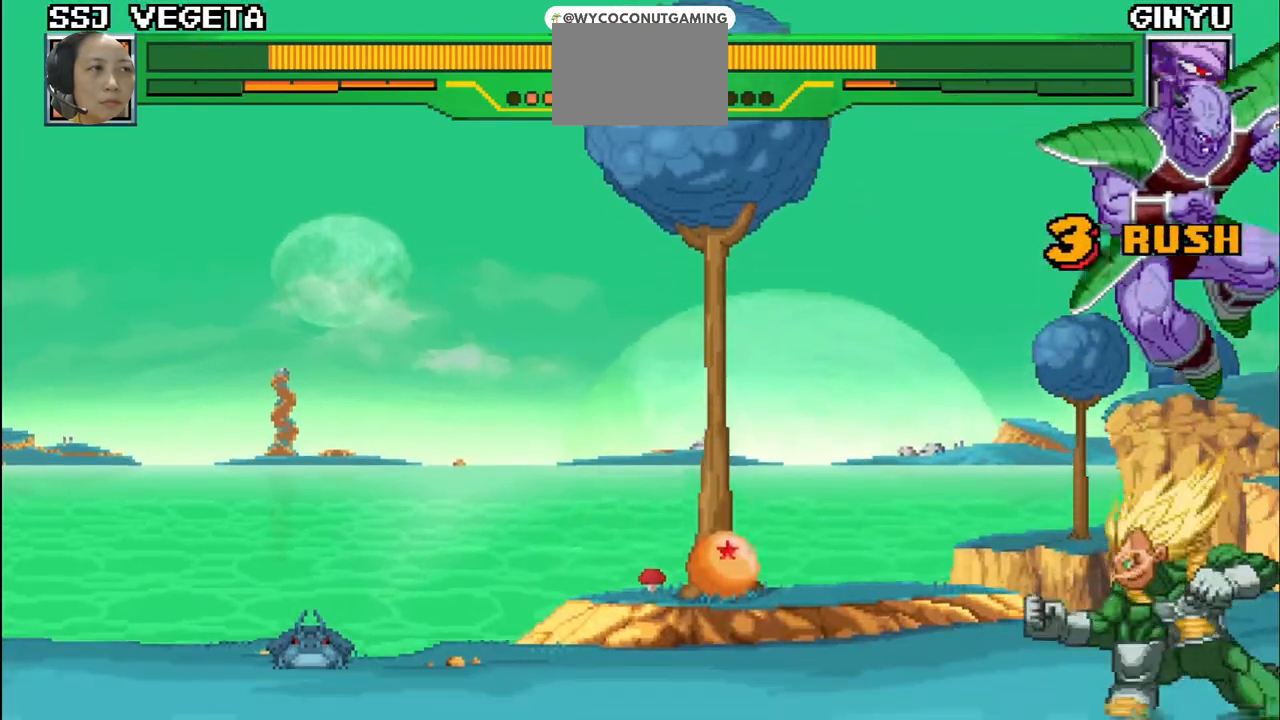
{"buttons": ["SQUARE"], "left_stick": "up-right", "events": [[83, "CROSS", "up"], [83, "left_stick", "up"], [117, "SQUARE", "up"], [150, "CROSS", "down"], [150, "SQUARE", "down"], [200, "CROSS", "up"], [233, "SQUARE", "up"], [283, "SQUARE", "down"], [333, "left_stick", "up-right"], [383, "SQUARE", "up"], [417, "CROSS", "down"], [417, "SQUARE", "down"], [483, "CROSS", "up"]]}
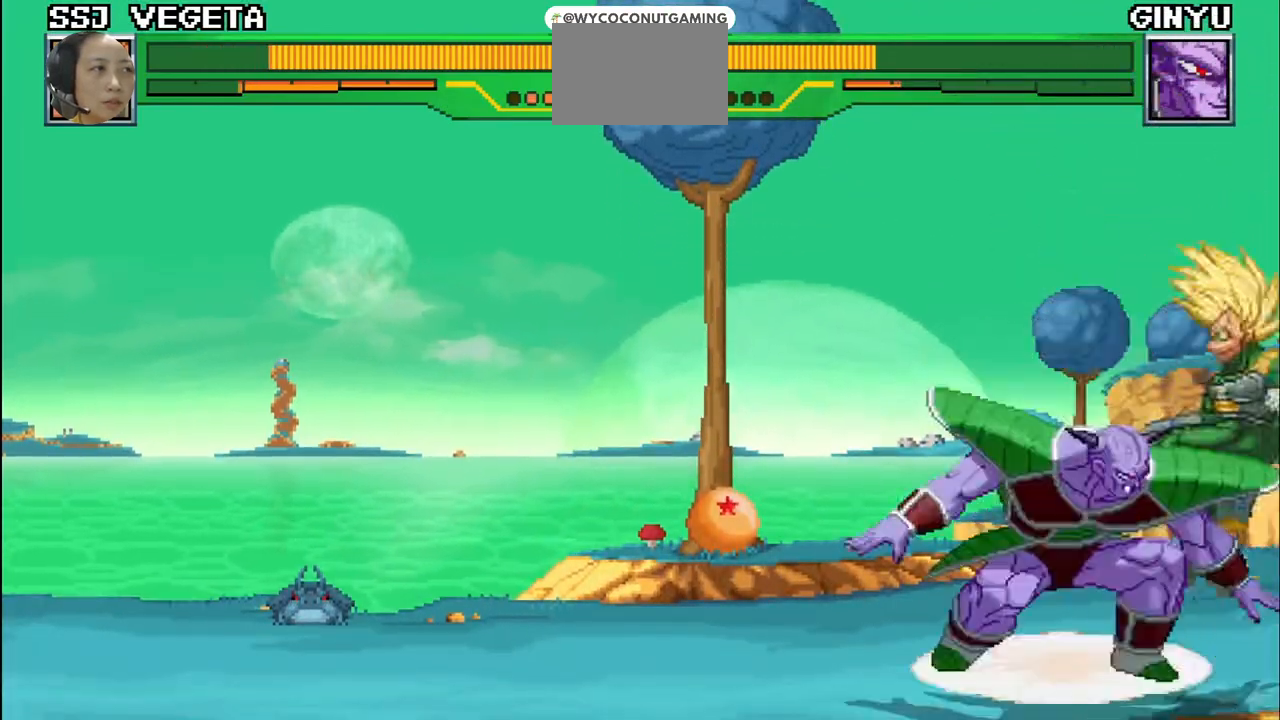
{"buttons": ["SQUARE"], "left_stick": "up-left", "events": [[33, "SQUARE", "up"], [50, "CROSS", "down"], [50, "SQUARE", "down"], [50, "left_stick", "up"], [133, "CROSS", "up"], [133, "SQUARE", "up"], [200, "SQUARE", "down"], [200, "left_stick", "up-left"], [300, "CROSS", "down"], [333, "SQUARE", "up"], [433, "CROSS", "up"], [433, "SQUARE", "down"]]}
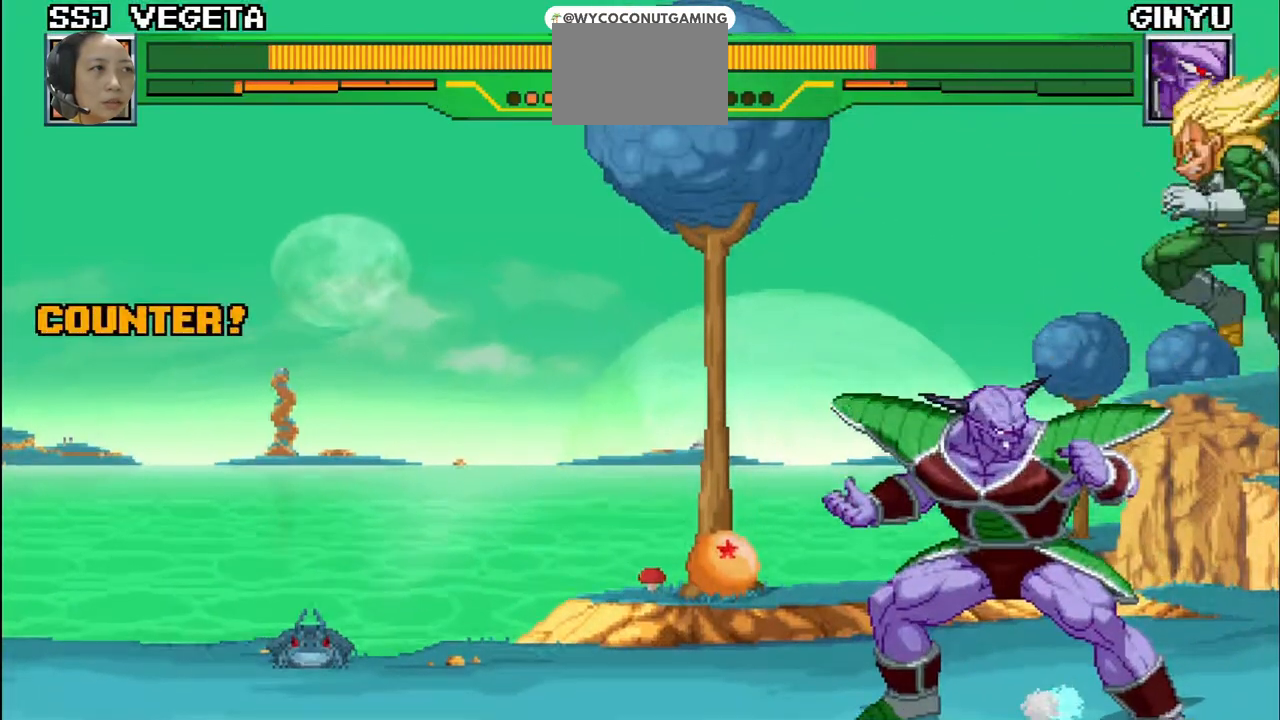
{"buttons": ["CROSS"], "left_stick": "up", "events": [[33, "CROSS", "down"], [33, "SQUARE", "up"], [100, "left_stick", "left"], [150, "CROSS", "up"], [150, "SQUARE", "down"], [217, "CROSS", "down"], [250, "SQUARE", "up"], [350, "CROSS", "up"], [350, "SQUARE", "down"], [450, "CROSS", "down"], [450, "SQUARE", "up"], [500, "left_stick", "up"]]}
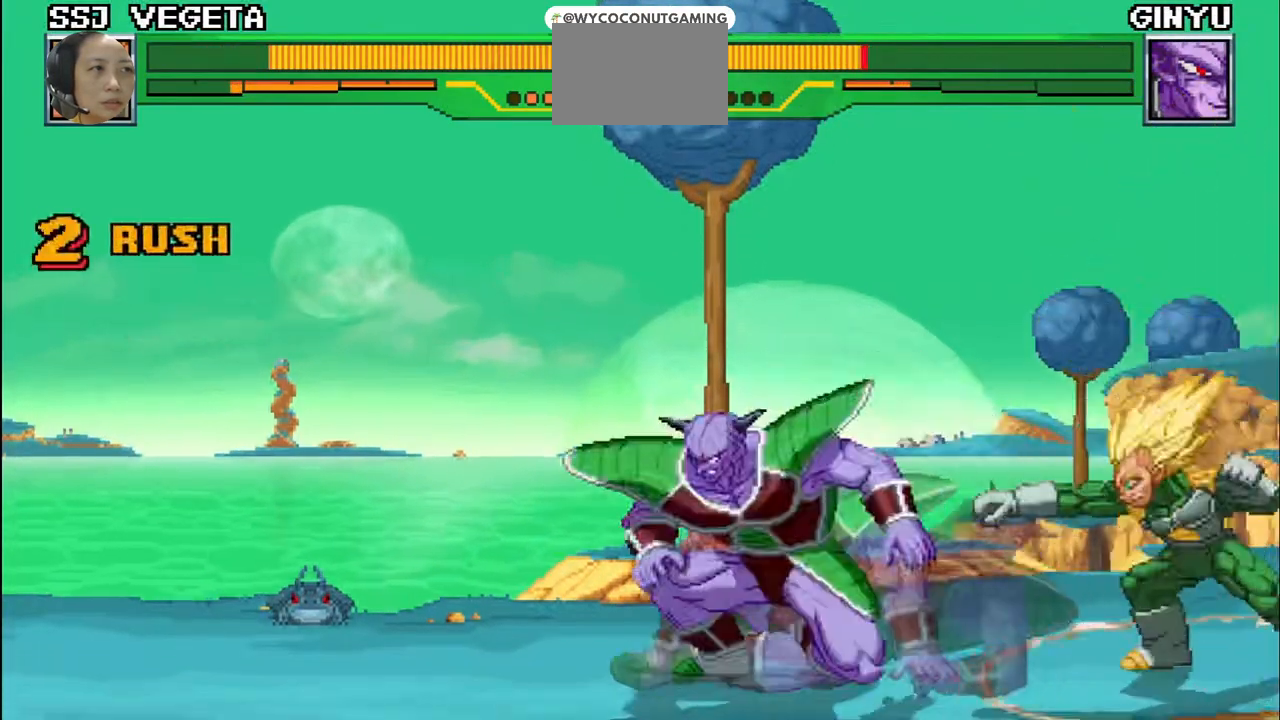
{"buttons": ["CROSS"], "left_stick": "up", "events": [[50, "SQUARE", "down"], [83, "CROSS", "up"], [117, "left_stick", "right"], [183, "CROSS", "down"], [183, "SQUARE", "up"], [217, "left_stick", "left"], [283, "left_stick", "up-left"], [300, "CROSS", "up"], [317, "SQUARE", "down"], [400, "left_stick", "up"], [433, "CROSS", "down"], [467, "SQUARE", "up"]]}
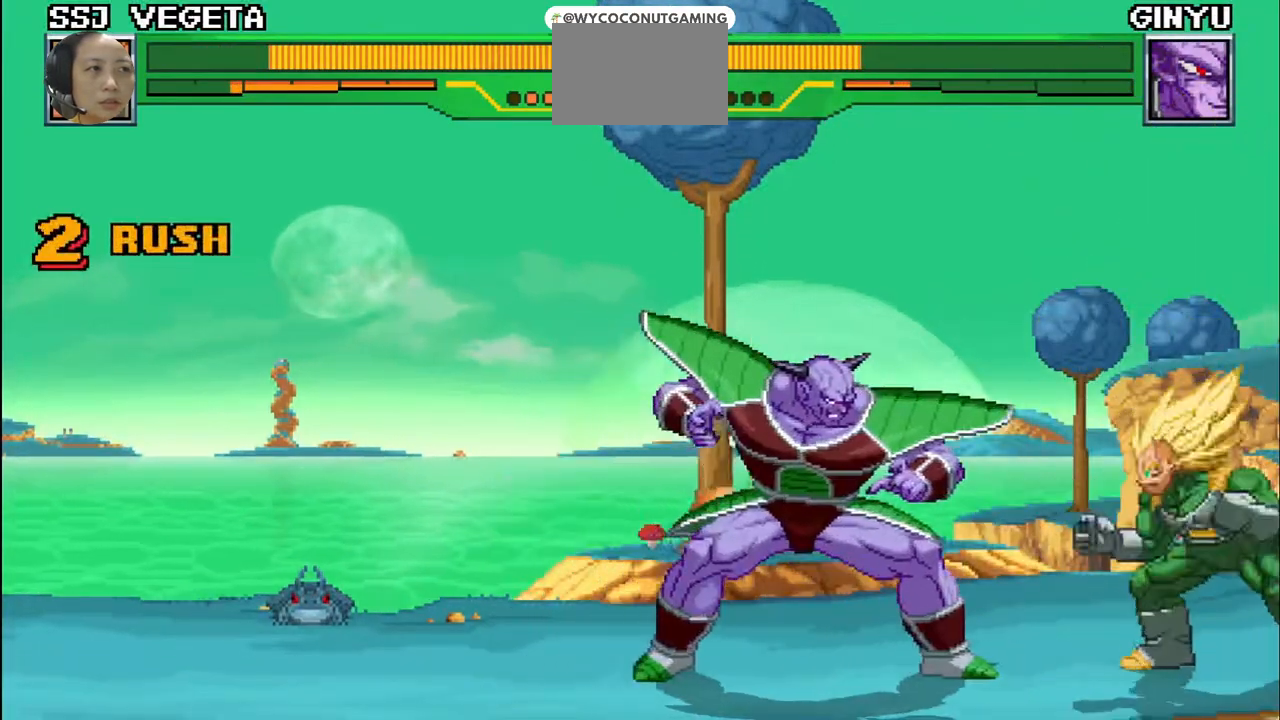
{"buttons": ["CROSS"], "left_stick": "up-left", "events": [[67, "SQUARE", "down"], [83, "CROSS", "up"], [167, "SQUARE", "up"], [200, "CROSS", "down"], [283, "SQUARE", "down"], [317, "CROSS", "up"], [350, "left_stick", "up-left"], [433, "CROSS", "down"], [467, "SQUARE", "up"]]}
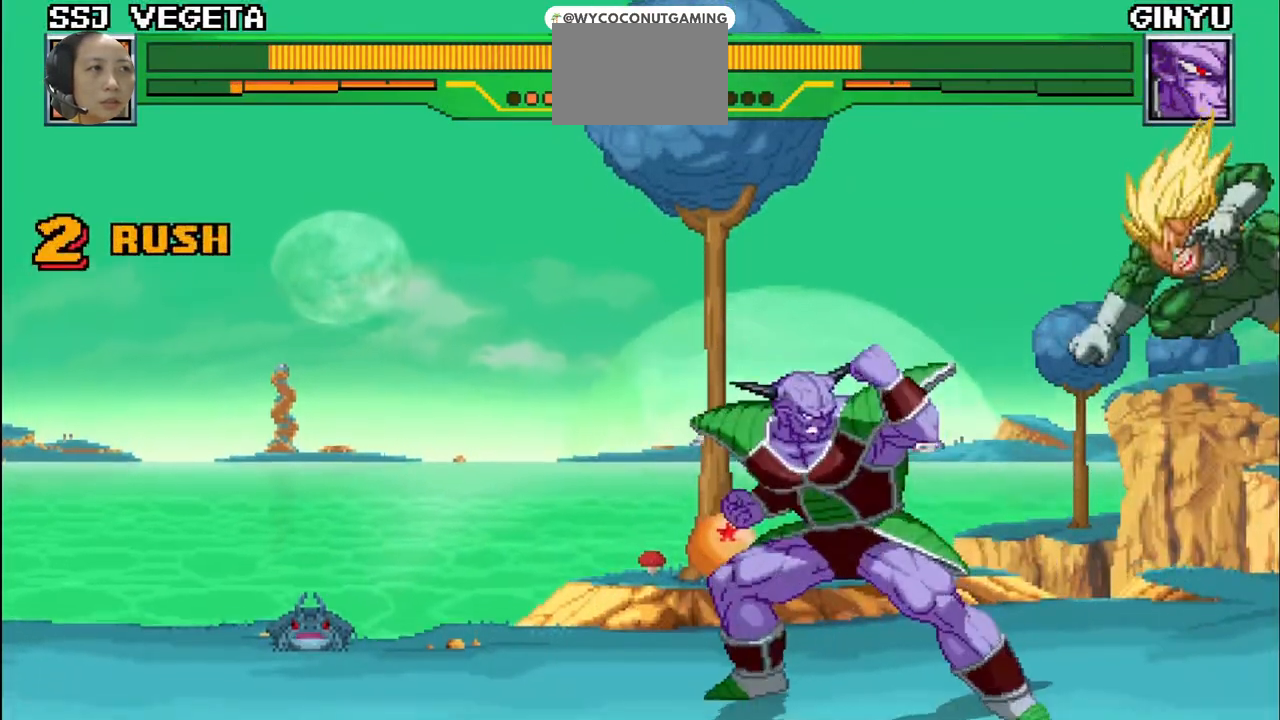
{"buttons": ["CROSS"], "left_stick": "up-left", "events": [[17, "left_stick", "left"], [33, "CROSS", "up"], [83, "SQUARE", "down"], [183, "CROSS", "down"], [183, "SQUARE", "up"], [317, "SQUARE", "down"], [333, "CROSS", "up"], [367, "left_stick", "up-left"], [483, "SQUARE", "up"], [500, "CROSS", "down"]]}
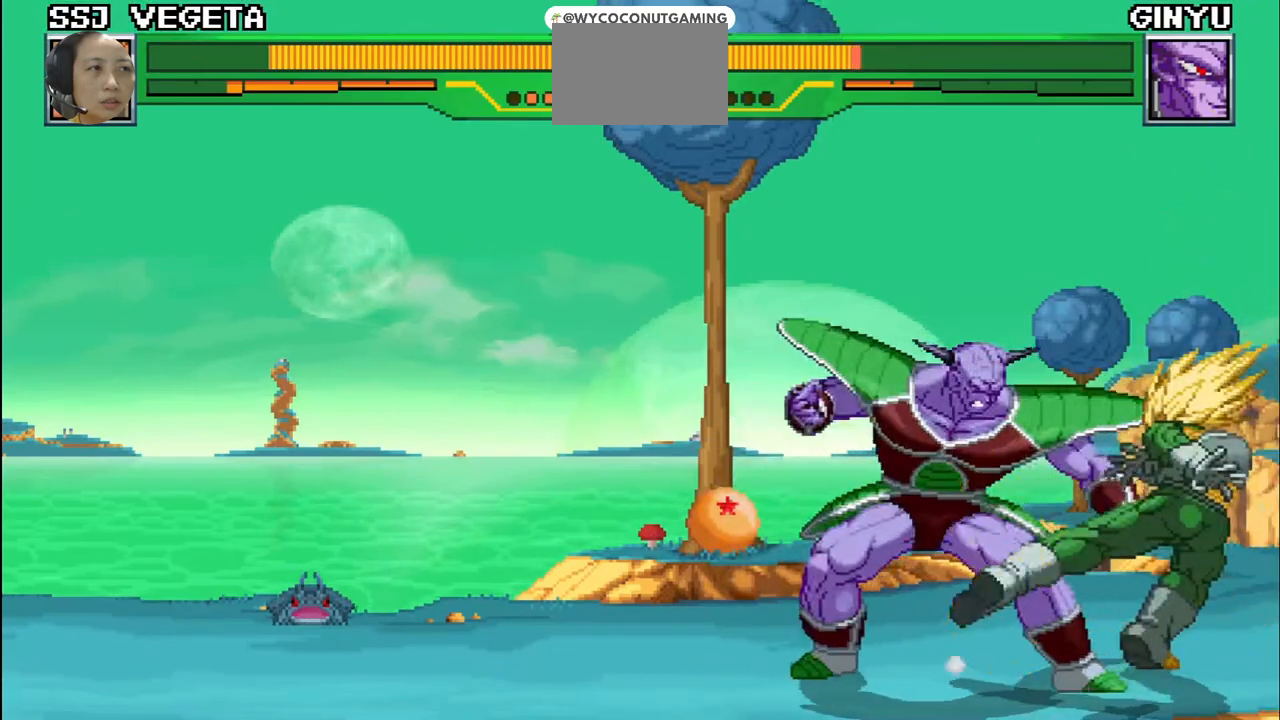
{"buttons": ["CROSS"], "left_stick": "up-left", "events": [[133, "CROSS", "up"], [183, "SQUARE", "down"], [267, "CROSS", "down"], [267, "SQUARE", "up"], [300, "CROSS", "up"], [333, "CROSS", "down"], [350, "CROSS", "up"], [367, "SQUARE", "down"], [500, "CROSS", "down"], [500, "SQUARE", "up"]]}
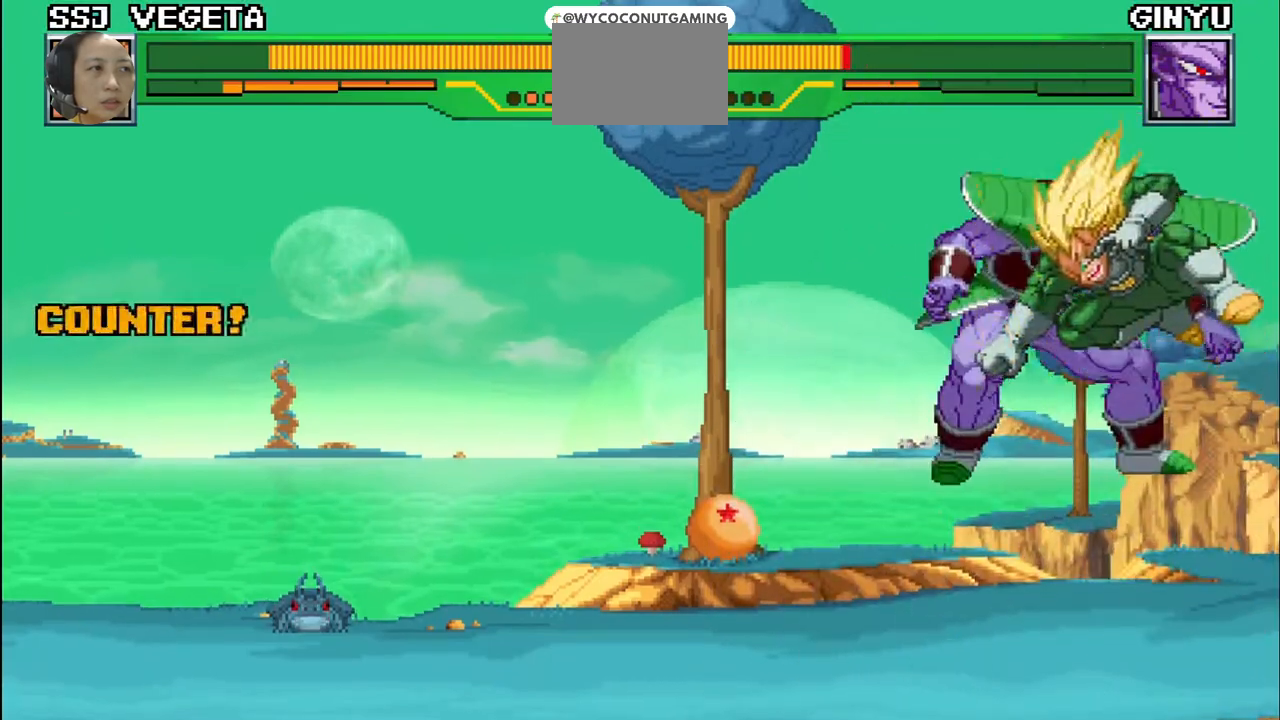
{"buttons": ["CROSS"], "left_stick": "up-left", "events": [[100, "CROSS", "up"], [100, "SQUARE", "down"], [200, "CROSS", "down"], [200, "SQUARE", "up"], [283, "CROSS", "up"], [317, "SQUARE", "down"], [383, "CROSS", "down"], [383, "SQUARE", "up"]]}
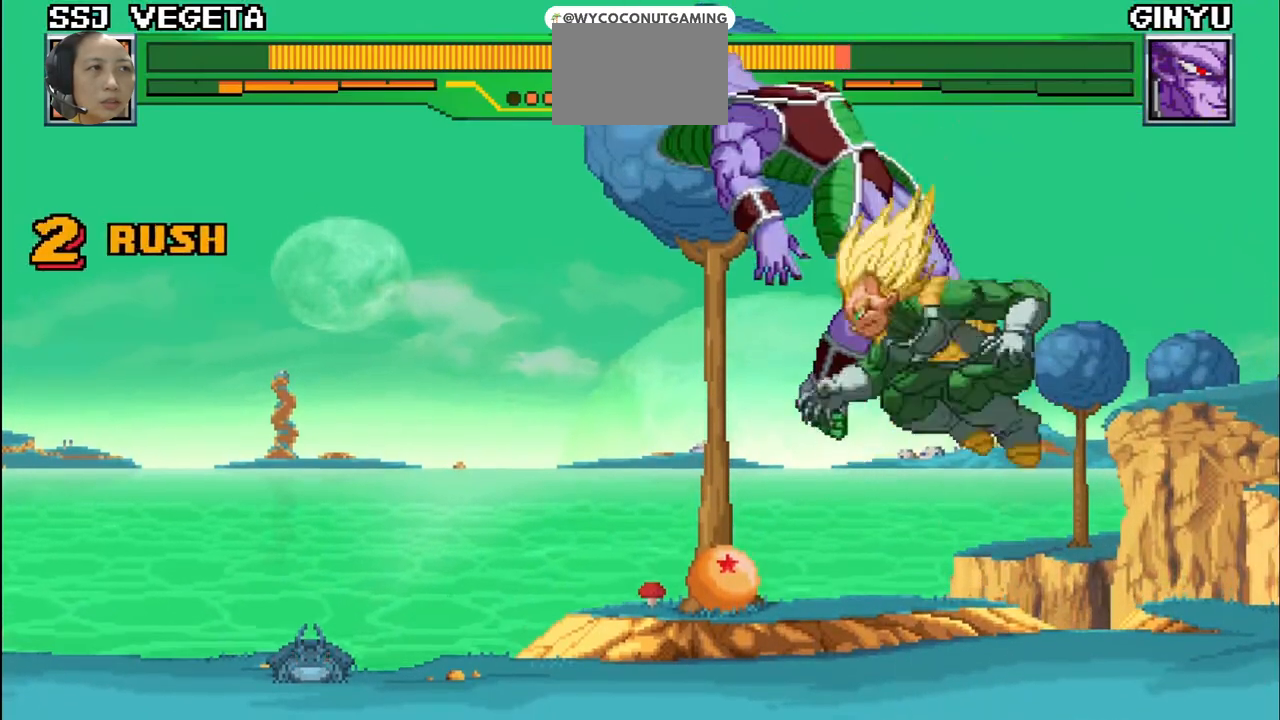
{"buttons": ["SQUARE"], "left_stick": "up-left", "events": [[17, "CROSS", "up"], [17, "SQUARE", "down"], [100, "CROSS", "down"], [100, "SQUARE", "up"], [183, "CROSS", "up"], [217, "SQUARE", "down"], [300, "CROSS", "down"], [300, "SQUARE", "up"], [400, "CROSS", "up"], [433, "SQUARE", "down"]]}
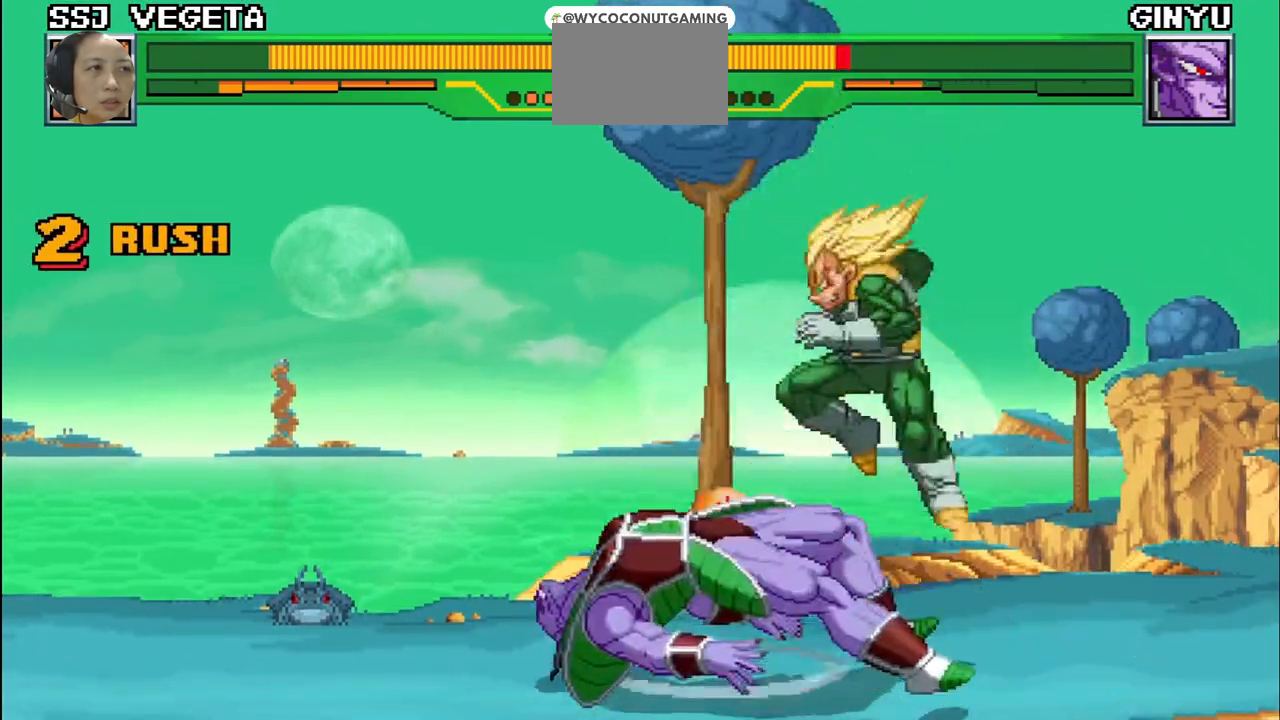
{"buttons": ["CROSS"], "left_stick": "down", "events": [[17, "SQUARE", "up"], [67, "CROSS", "down"], [133, "CROSS", "up"], [200, "SQUARE", "down"], [217, "CROSS", "down"], [267, "SQUARE", "up"], [283, "CROSS", "up"], [333, "CROSS", "down"], [383, "CROSS", "up"], [500, "CROSS", "down"], [500, "left_stick", "down"]]}
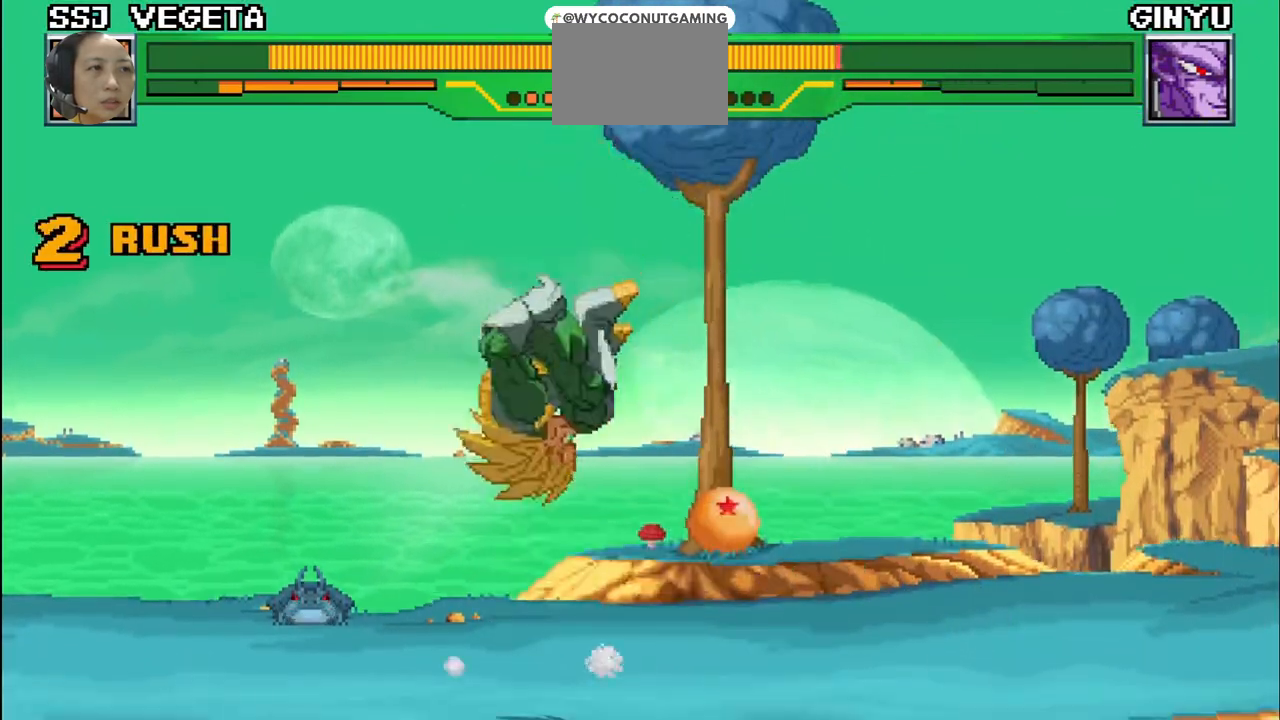
{"buttons": ["SQUARE"], "left_stick": "up-right", "events": [[67, "CROSS", "up"], [183, "left_stick", "right"], [250, "CROSS", "down"], [300, "left_stick", "up-right"], [333, "CROSS", "up"], [383, "SQUARE", "down"]]}
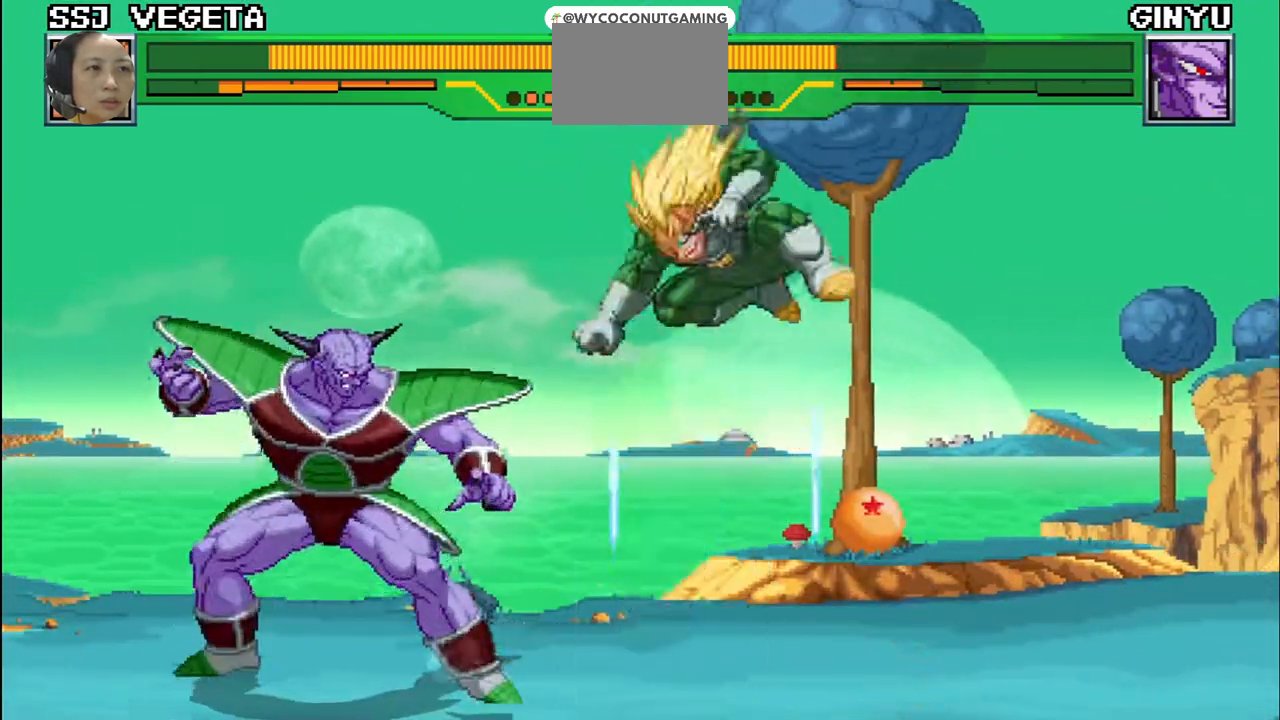
{"buttons": [], "left_stick": "up-left", "events": [[17, "SQUARE", "up"], [50, "left_stick", "left"], [83, "CROSS", "down"], [133, "CROSS", "up"], [250, "CROSS", "down"], [267, "SQUARE", "down"], [283, "CROSS", "up"], [300, "SQUARE", "up"], [333, "left_stick", "up-left"]]}
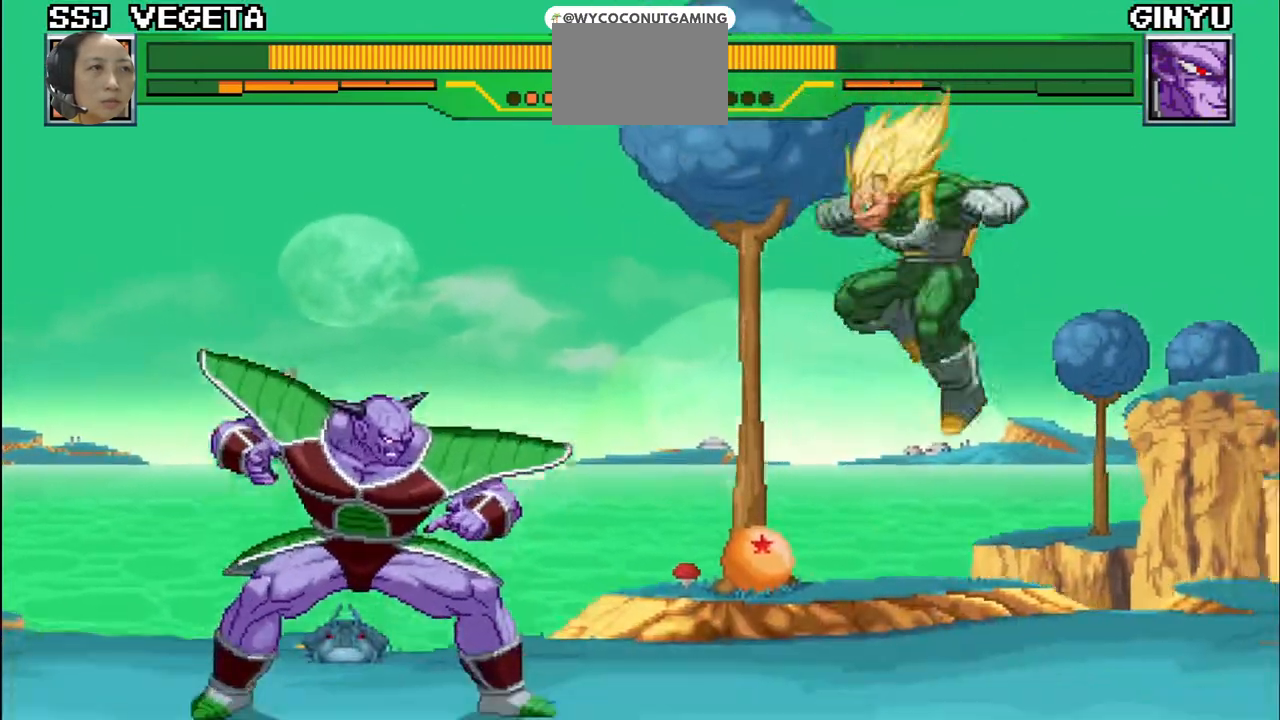
{"buttons": ["CROSS"], "left_stick": "left", "events": [[17, "left_stick", "center"], [117, "left_stick", "right"], [300, "left_stick", "center"], [383, "CROSS", "down"], [383, "left_stick", "left"]]}
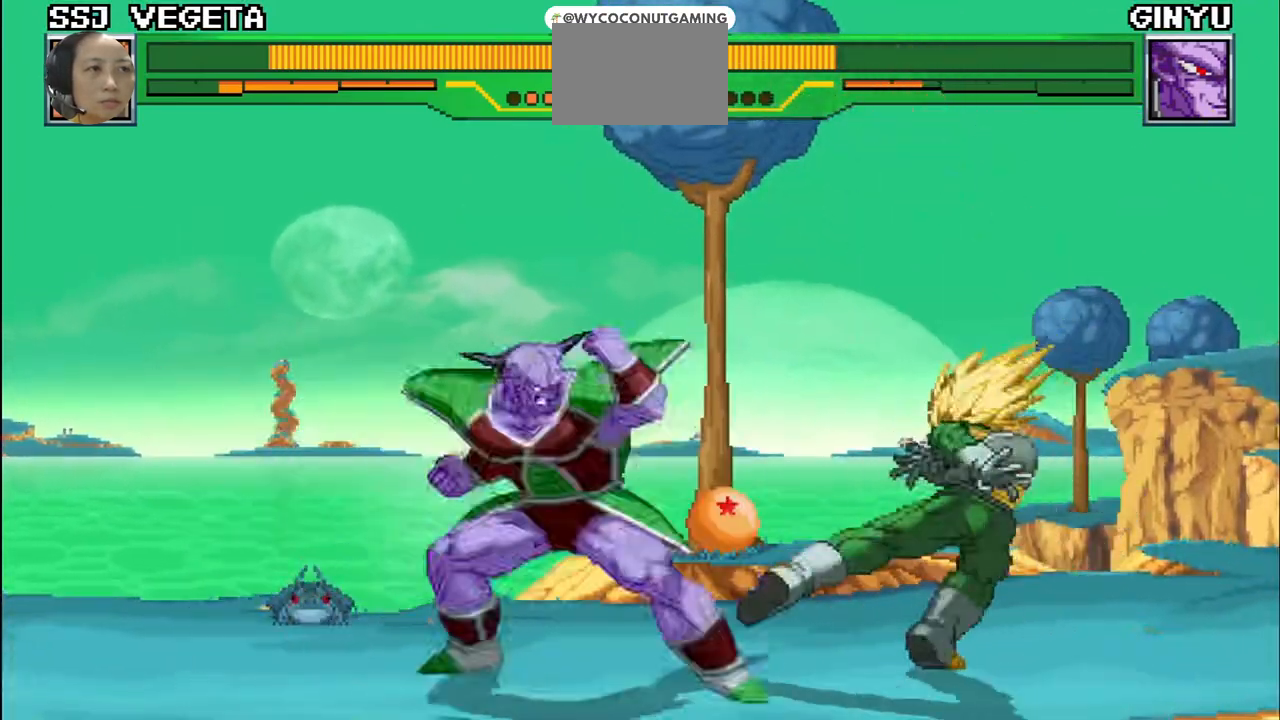
{"buttons": [], "left_stick": "left", "events": [[50, "CIRCLE", "down"], [67, "CROSS", "up"], [67, "R2", "down"], [150, "CROSS", "down"], [150, "R2", "up"], [167, "CIRCLE", "up"], [250, "CIRCLE", "down"], [250, "CROSS", "up"], [250, "R2", "down"], [300, "CROSS", "down"], [300, "R2", "up"], [317, "CIRCLE", "up"], [400, "CIRCLE", "down"], [400, "R2", "down"], [417, "CROSS", "up"], [467, "R2", "up"], [483, "CIRCLE", "up"]]}
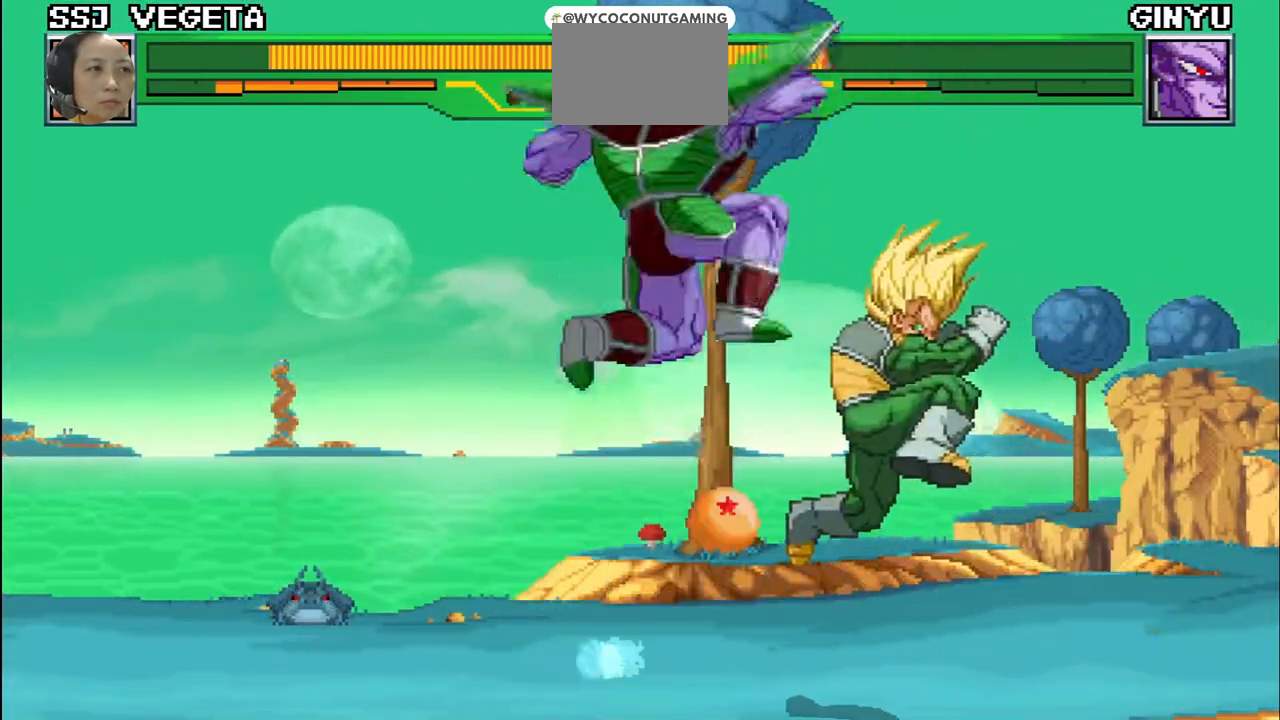
{"buttons": [], "left_stick": "right", "events": [[17, "CROSS", "down"], [83, "R2", "down"], [100, "CIRCLE", "down"], [100, "CROSS", "up"], [100, "left_stick", "up-left"], [133, "R2", "up"], [150, "CIRCLE", "up"], [167, "CROSS", "down"], [233, "CROSS", "up"], [233, "R2", "down"], [300, "CIRCLE", "down"], [333, "R2", "up"], [350, "CIRCLE", "up"], [350, "CROSS", "down"], [467, "CROSS", "up"], [467, "left_stick", "right"]]}
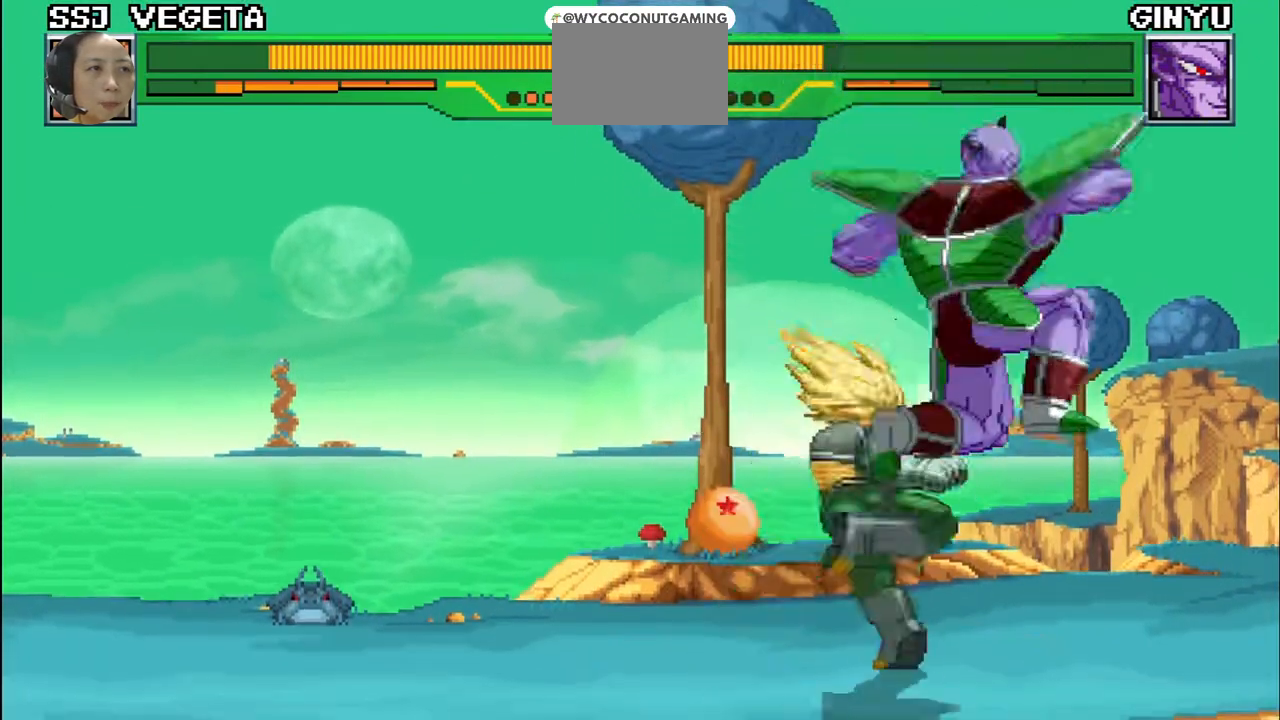
{"buttons": ["CIRCLE", "R2"], "left_stick": "up-right", "events": [[83, "CROSS", "down"], [200, "CROSS", "up"], [233, "CIRCLE", "down"], [233, "left_stick", "up-right"], [350, "CIRCLE", "up"], [350, "CROSS", "down"], [433, "CROSS", "up"], [467, "CIRCLE", "down"], [467, "R2", "down"]]}
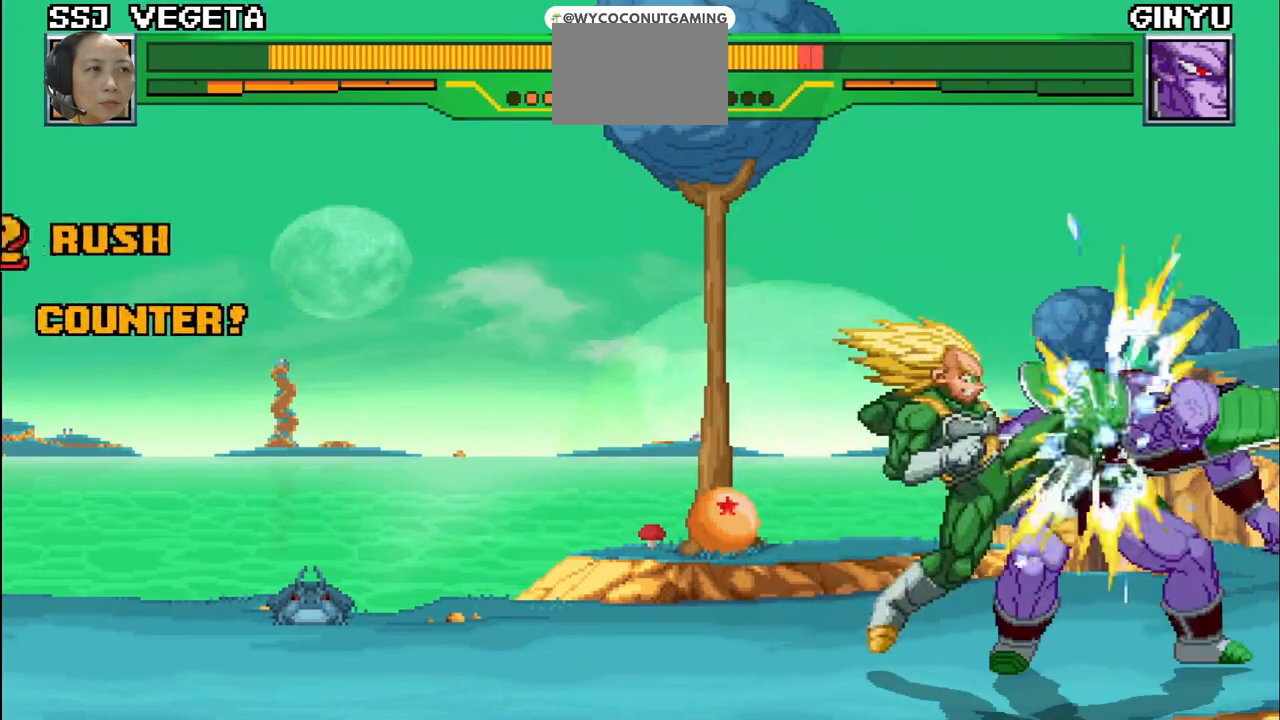
{"buttons": ["R2"], "left_stick": "up-right", "events": [[17, "CIRCLE", "up"], [17, "CROSS", "down"], [17, "R2", "up"], [100, "R2", "down"], [117, "CROSS", "up"], [133, "CIRCLE", "down"], [200, "CIRCLE", "up"], [200, "R2", "up"], [217, "CROSS", "down"], [300, "CROSS", "up"], [300, "R2", "down"], [367, "CROSS", "down"], [367, "R2", "up"], [500, "CROSS", "up"], [500, "R2", "down"]]}
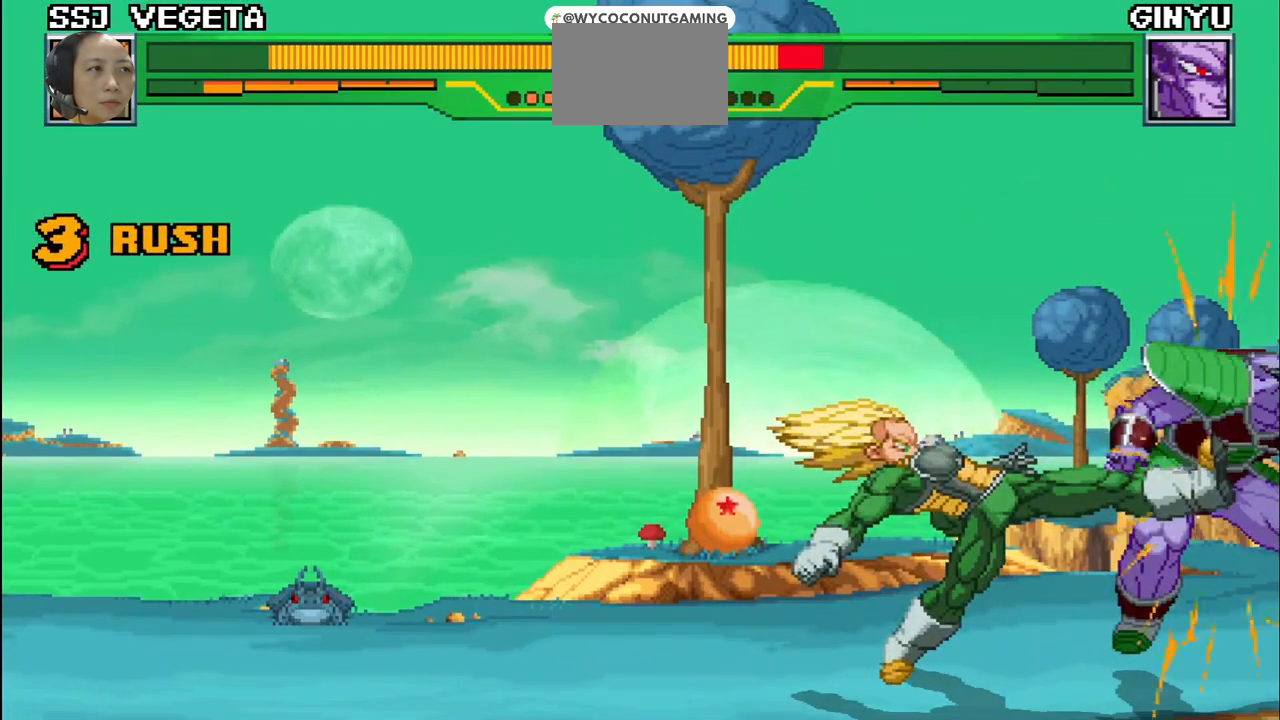
{"buttons": ["SQUARE"], "left_stick": "center", "events": [[100, "R2", "up"], [100, "SQUARE", "down"], [233, "R1", "down"], [233, "TRIANGLE", "down"], [267, "SQUARE", "up"], [350, "left_stick", "center"], [400, "SQUARE", "down"], [433, "R1", "up"], [450, "TRIANGLE", "up"]]}
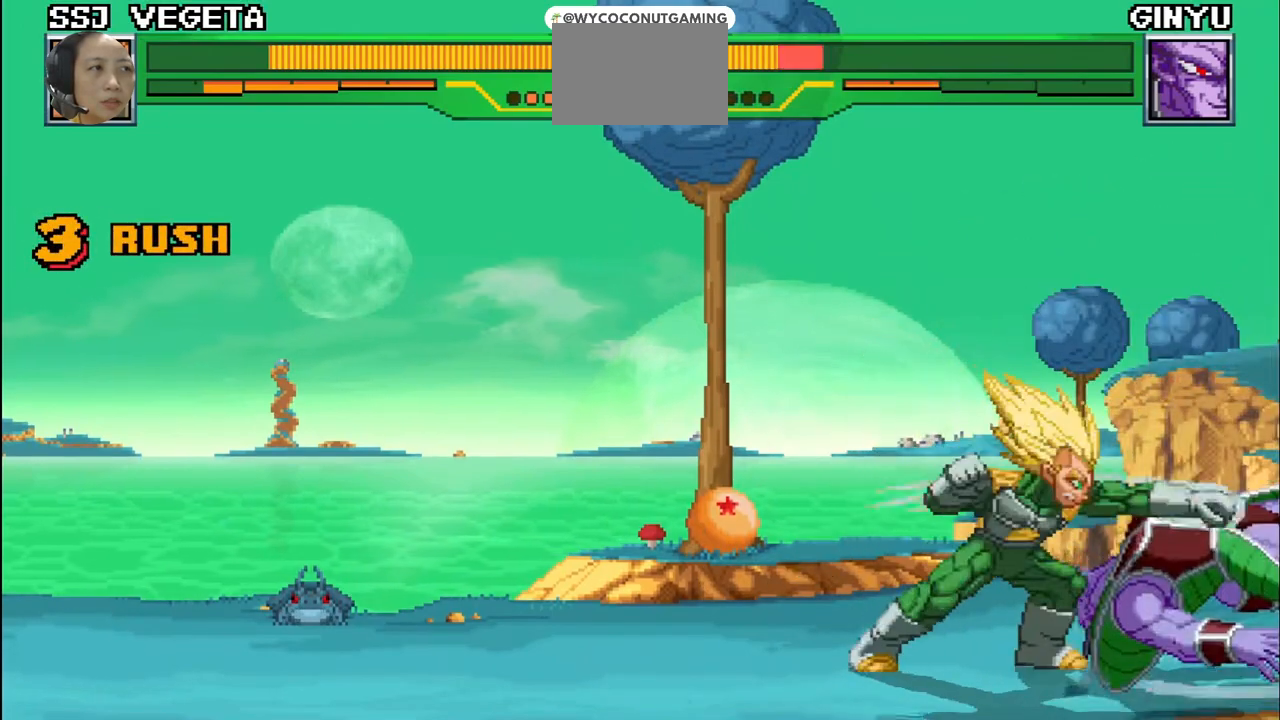
{"buttons": [], "left_stick": "center", "events": [[33, "SQUARE", "up"], [83, "TRIANGLE", "down"], [150, "SQUARE", "down"], [150, "TRIANGLE", "up"], [217, "left_stick", "up"], [267, "SQUARE", "up"], [500, "left_stick", "center"]]}
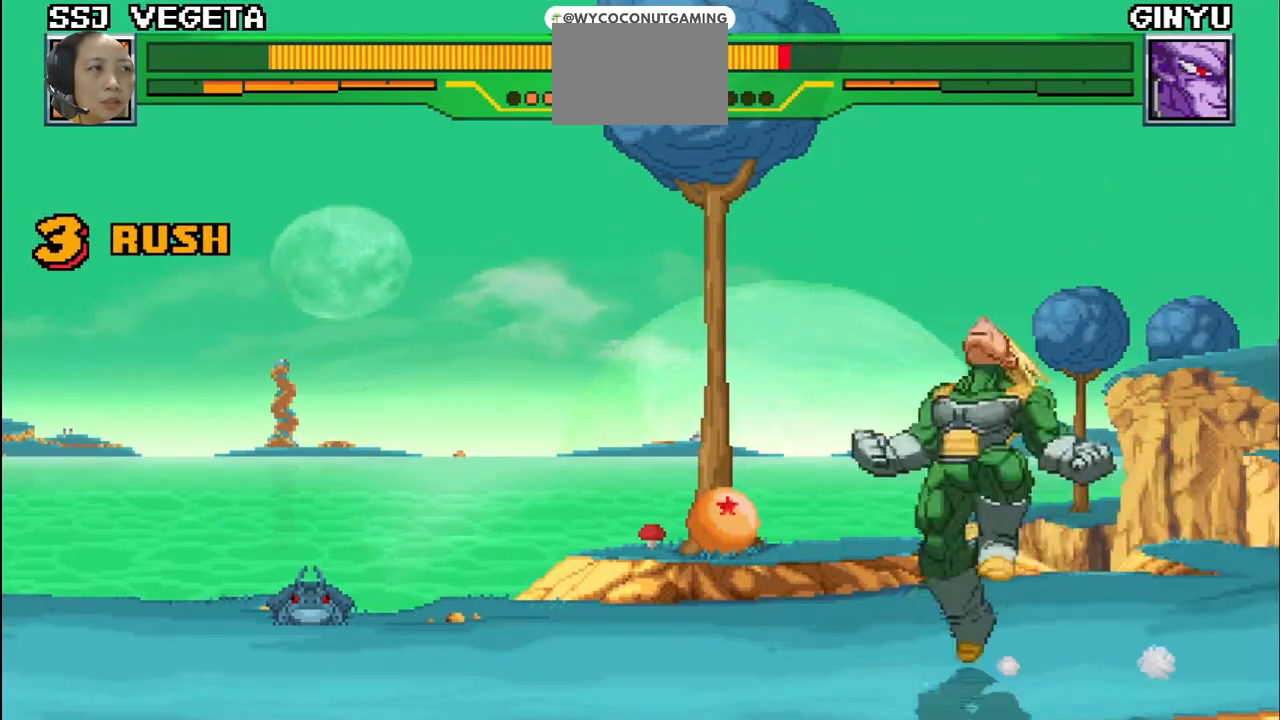
{"buttons": [], "left_stick": "up-left", "events": [[133, "left_stick", "left"], [217, "left_stick", "up-left"], [367, "SQUARE", "down"], [483, "SQUARE", "up"]]}
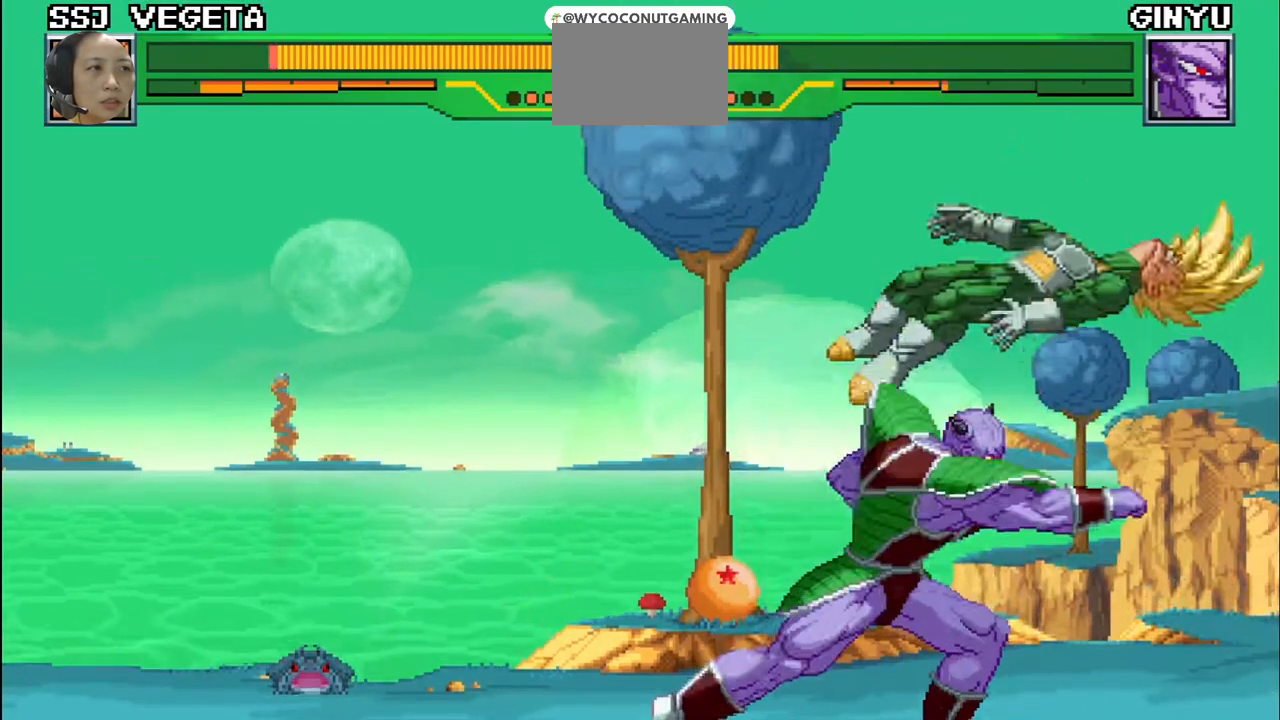
{"buttons": [], "left_stick": "down", "events": [[17, "SQUARE", "down"], [133, "SQUARE", "up"], [183, "TRIANGLE", "down"], [283, "SQUARE", "down"], [283, "left_stick", "down"], [317, "TRIANGLE", "up"], [367, "SQUARE", "up"]]}